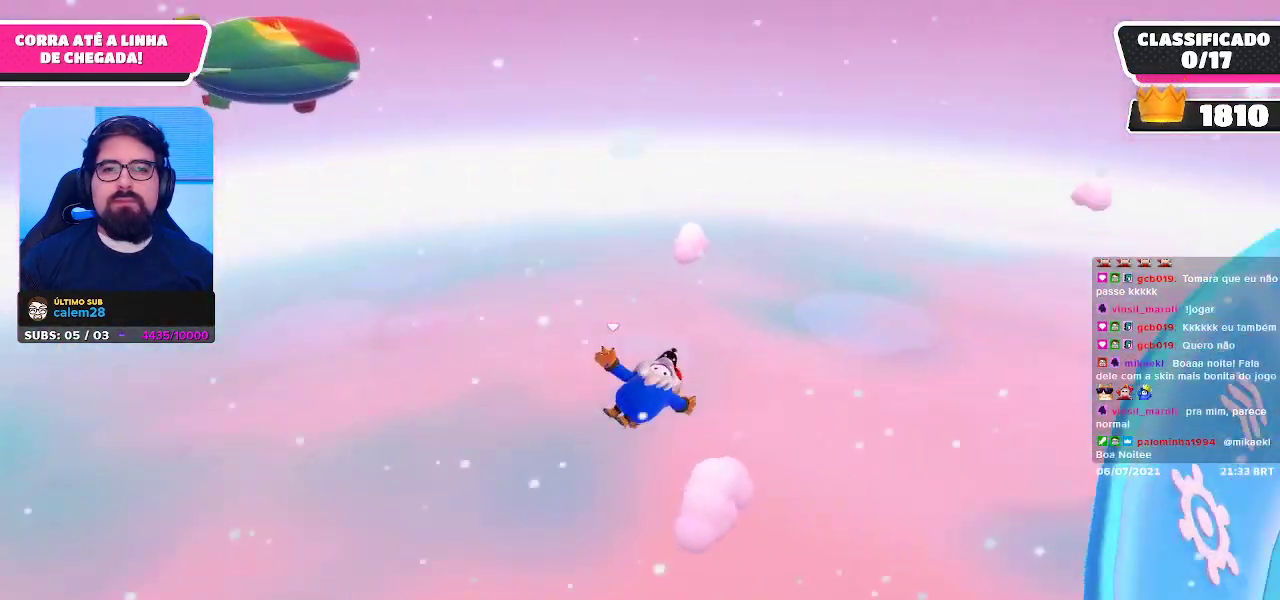
Gameplay with a controller (Xbox layout); each line is a JSON object with the inputs held at the frame after it. "events" lists button and stick changes between this image and that frame as [ms after this image, input, new state], when the widget could be followed in between. Not read: L3 R3 Z.
{"buttons": [], "left_stick": "center", "right_stick": "up-right", "events": [[50, "left_stick", "down"], [267, "left_stick", "center"], [300, "right_stick", "center"], [433, "right_stick", "up-right"]]}
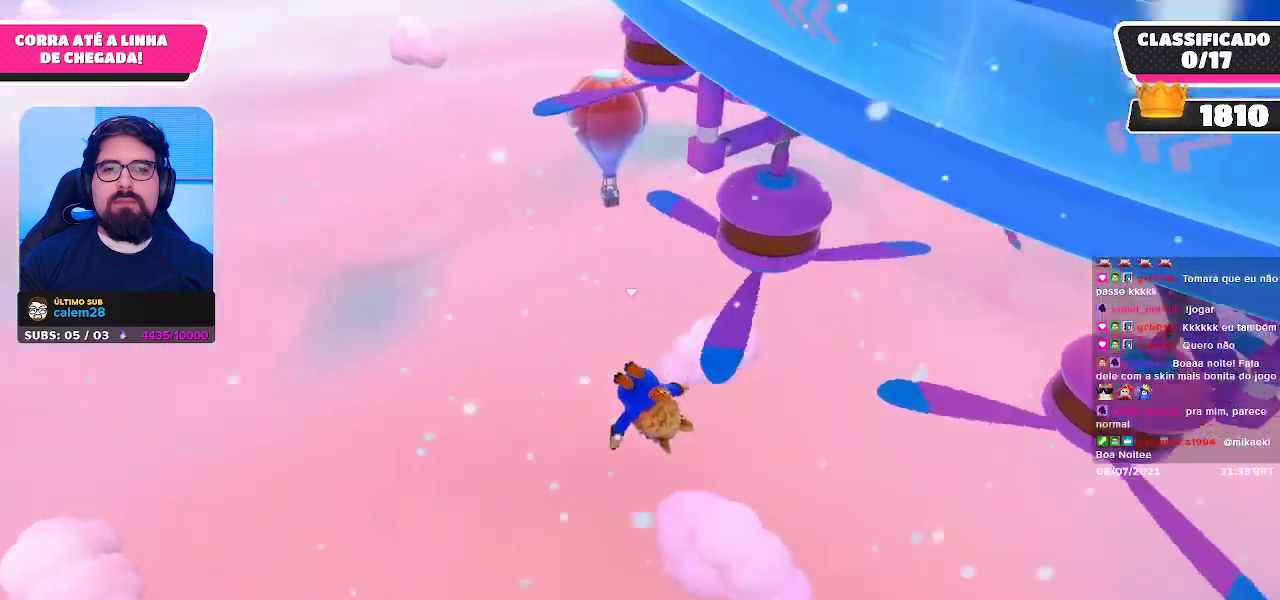
{"buttons": [], "left_stick": "up", "right_stick": "center", "events": [[150, "right_stick", "center"], [483, "left_stick", "up"]]}
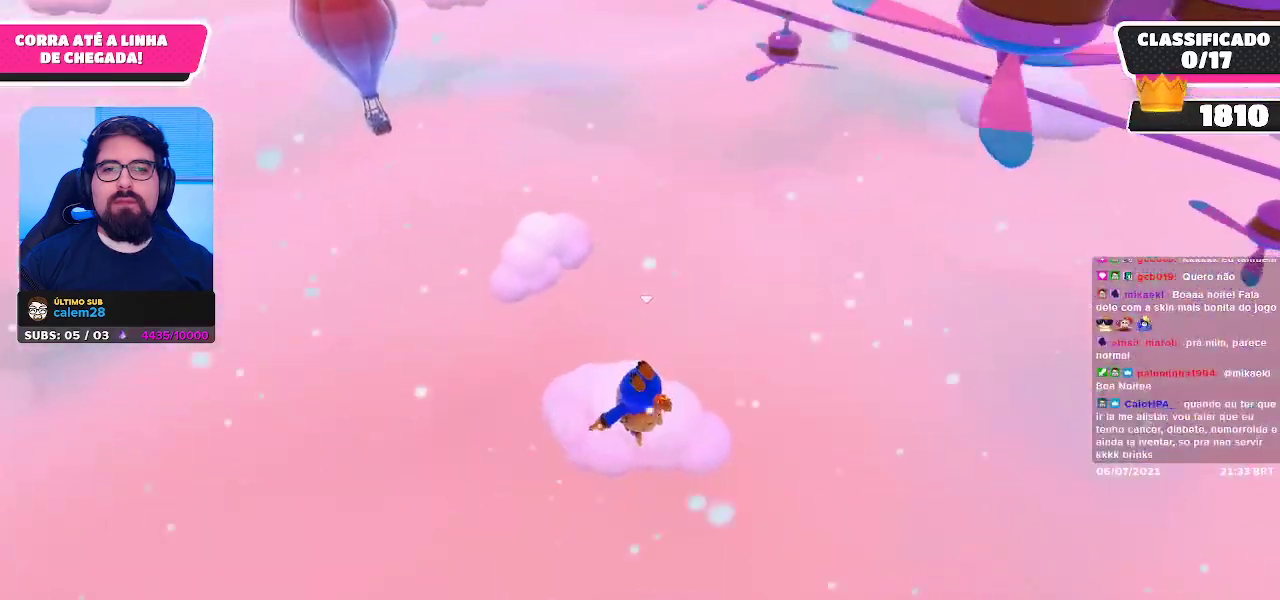
{"buttons": [], "left_stick": "up", "right_stick": "center", "events": [[83, "right_stick", "up"], [267, "right_stick", "center"]]}
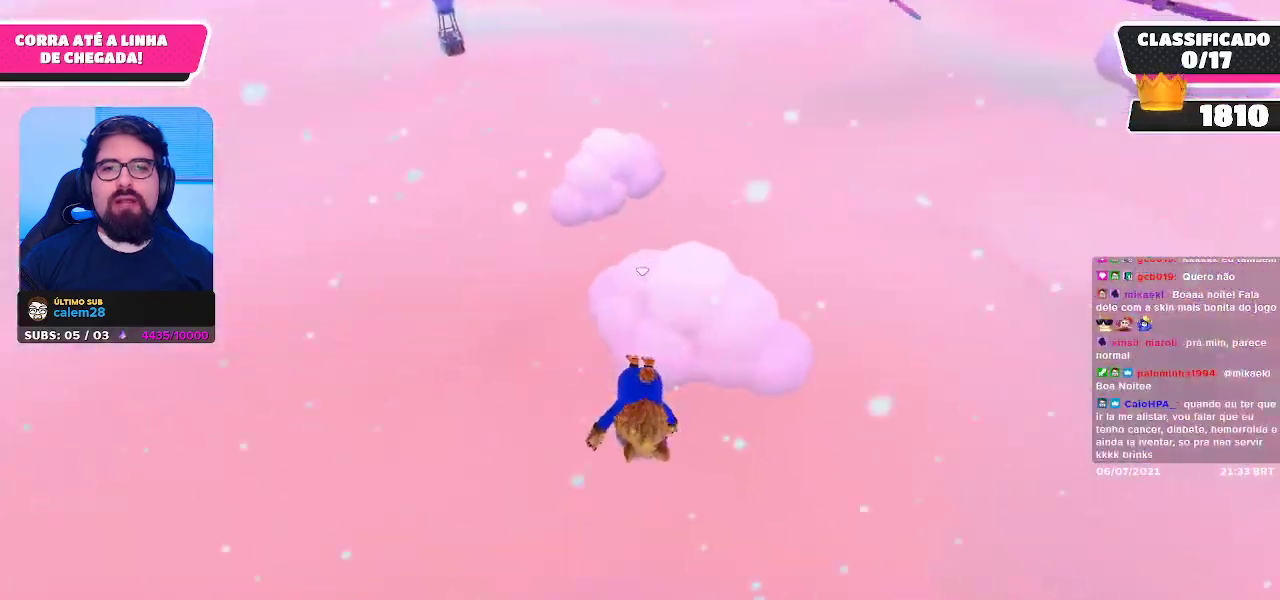
{"buttons": [], "left_stick": "up-right", "right_stick": "center", "events": [[500, "left_stick", "up-right"]]}
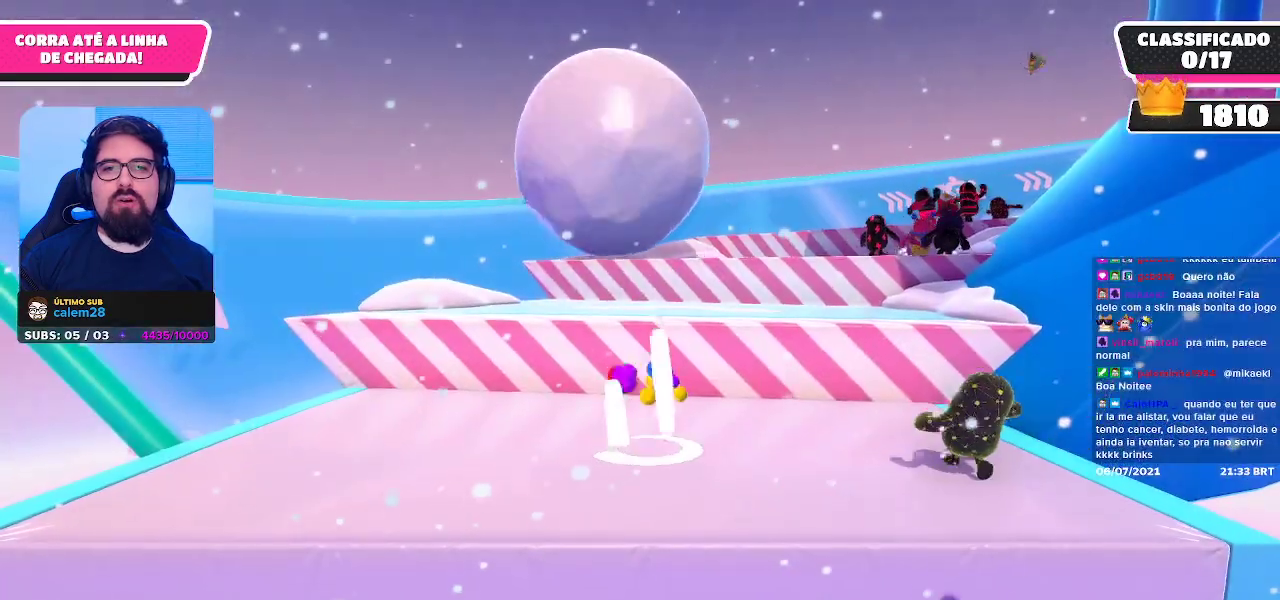
{"buttons": [], "left_stick": "up-right", "right_stick": "center", "events": [[50, "right_stick", "down"], [300, "right_stick", "center"]]}
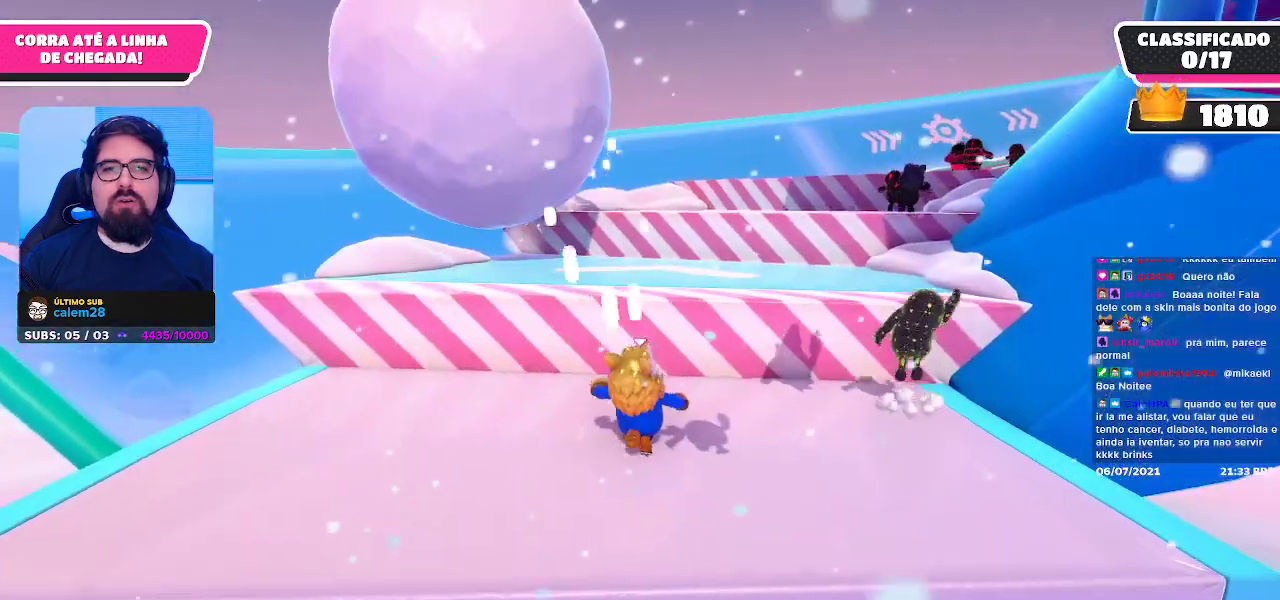
{"buttons": ["A"], "left_stick": "up", "right_stick": "center", "events": [[17, "right_stick", "down"], [183, "right_stick", "center"], [300, "left_stick", "up"], [383, "A", "down"]]}
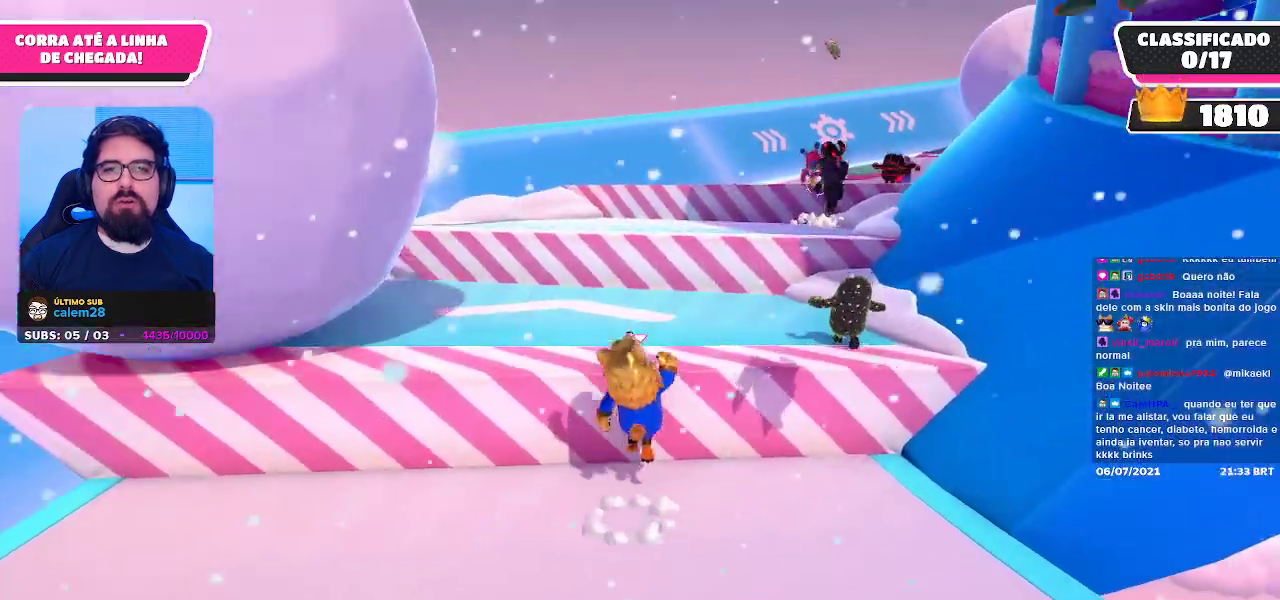
{"buttons": [], "left_stick": "up-right", "right_stick": "center", "events": [[133, "A", "up"], [250, "left_stick", "up-right"], [400, "right_stick", "right"], [467, "right_stick", "center"]]}
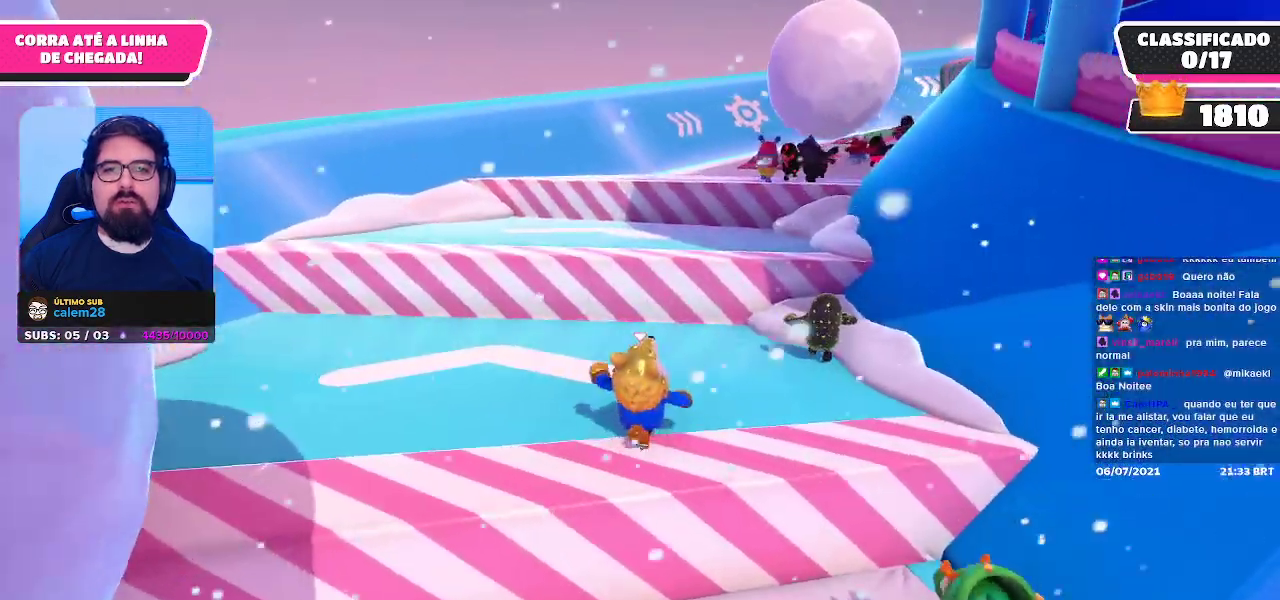
{"buttons": [], "left_stick": "up", "right_stick": "center", "events": [[117, "left_stick", "up"], [233, "right_stick", "down"], [333, "right_stick", "center"]]}
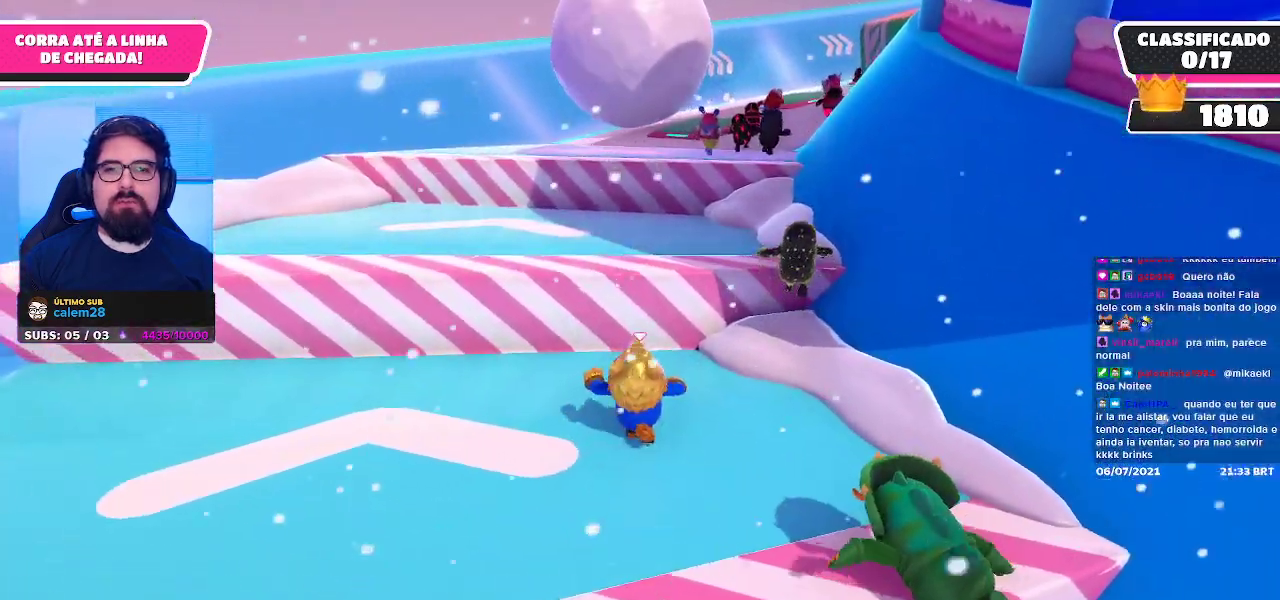
{"buttons": [], "left_stick": "up", "right_stick": "center", "events": [[183, "A", "down"], [283, "A", "up"]]}
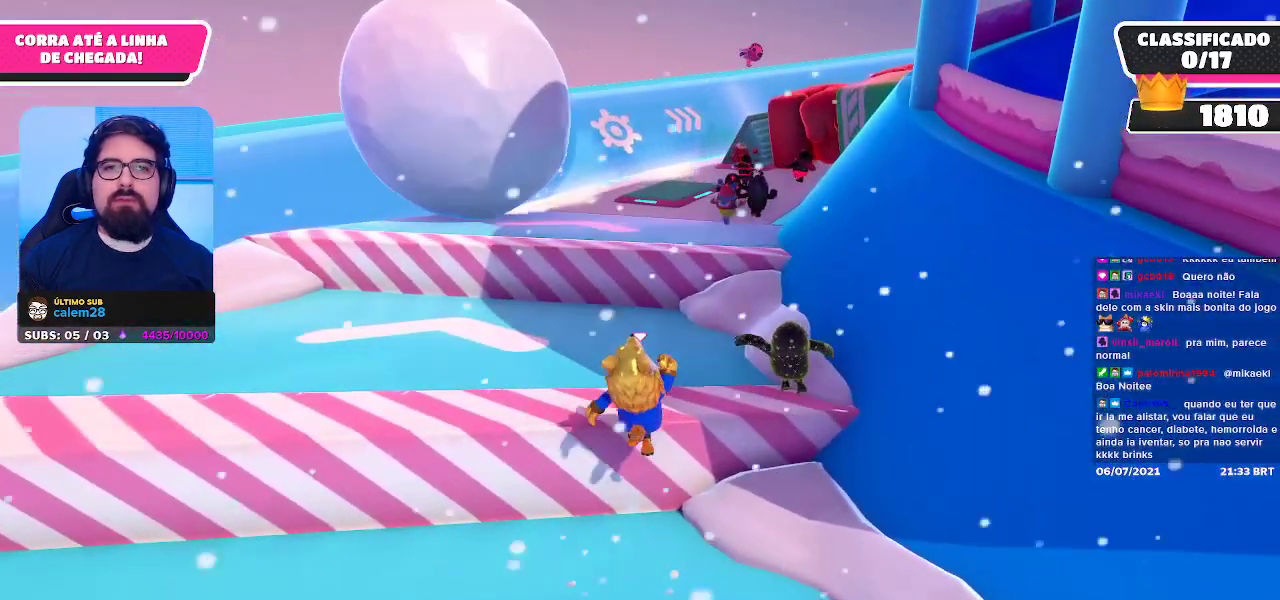
{"buttons": [], "left_stick": "up-left", "right_stick": "center", "events": [[33, "right_stick", "right"], [100, "right_stick", "center"], [433, "left_stick", "up-left"]]}
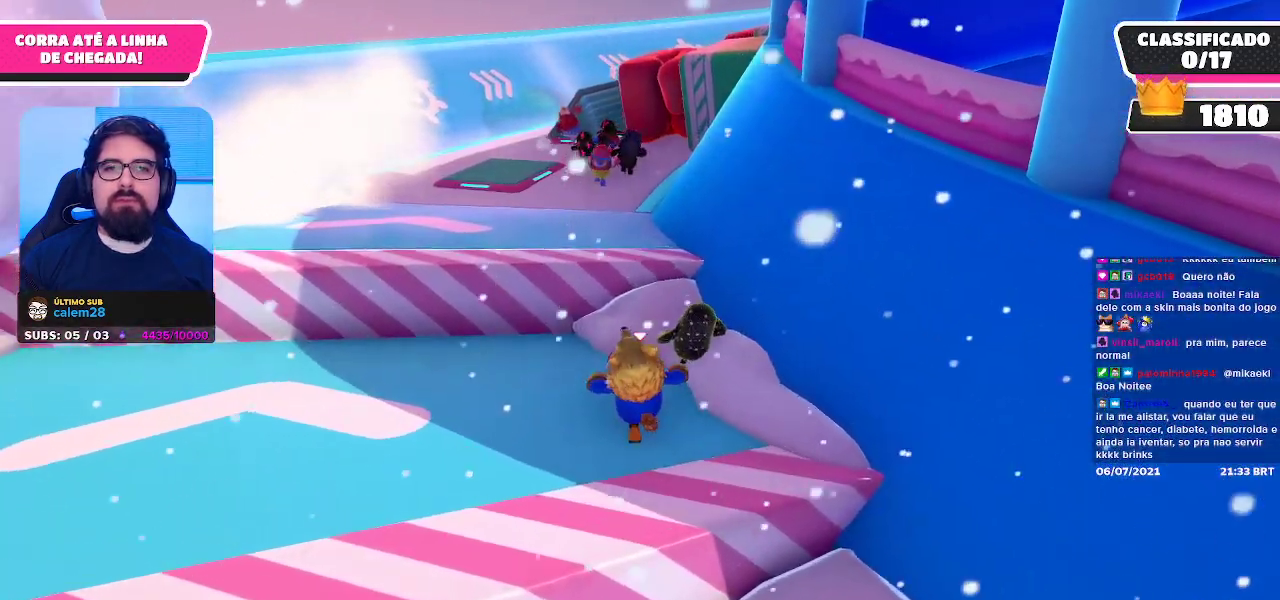
{"buttons": [], "left_stick": "up", "right_stick": "center", "events": [[200, "left_stick", "up"], [367, "A", "down"], [500, "A", "up"]]}
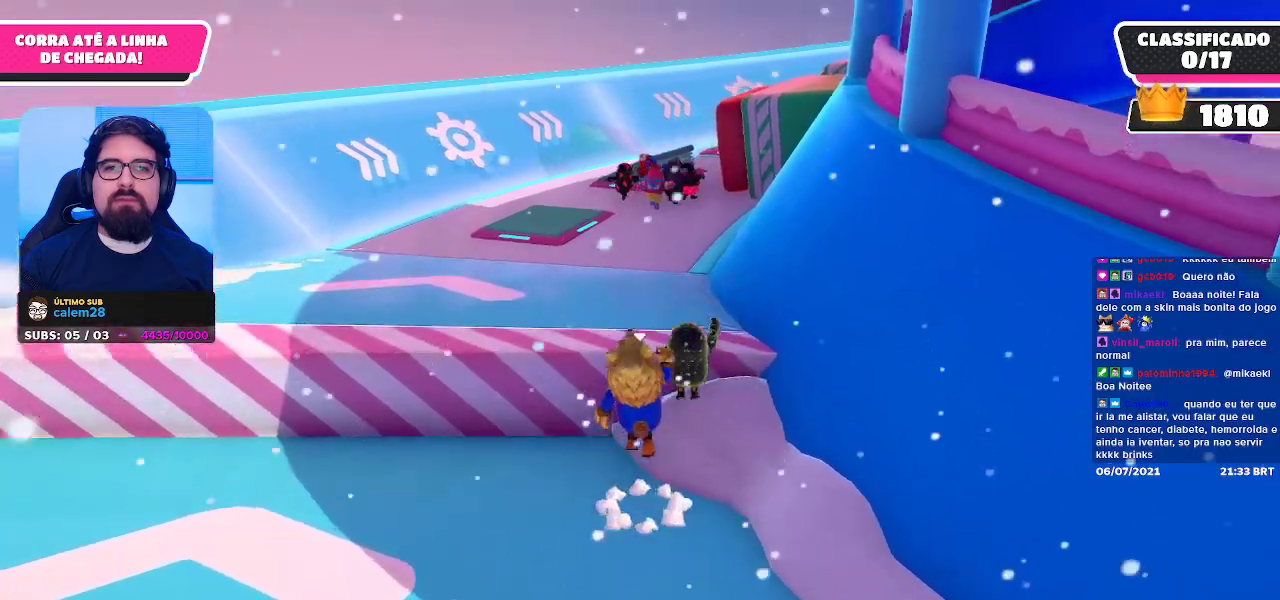
{"buttons": [], "left_stick": "up", "right_stick": "down-right", "events": [[417, "right_stick", "down-right"]]}
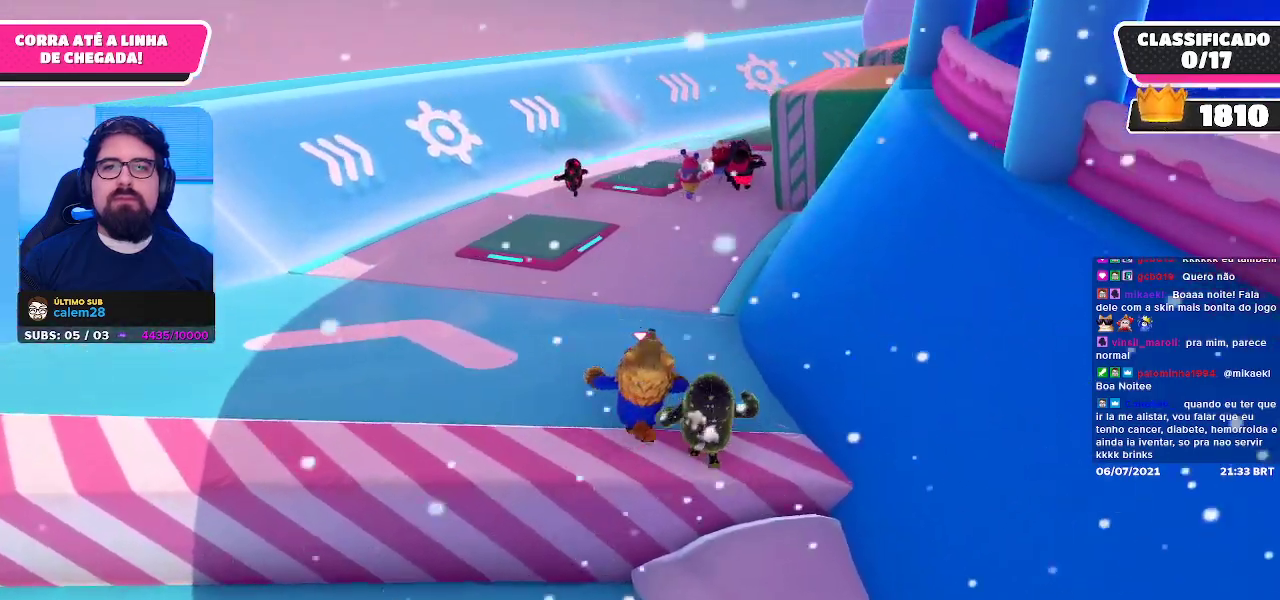
{"buttons": [], "left_stick": "up", "right_stick": "center", "events": [[33, "right_stick", "center"]]}
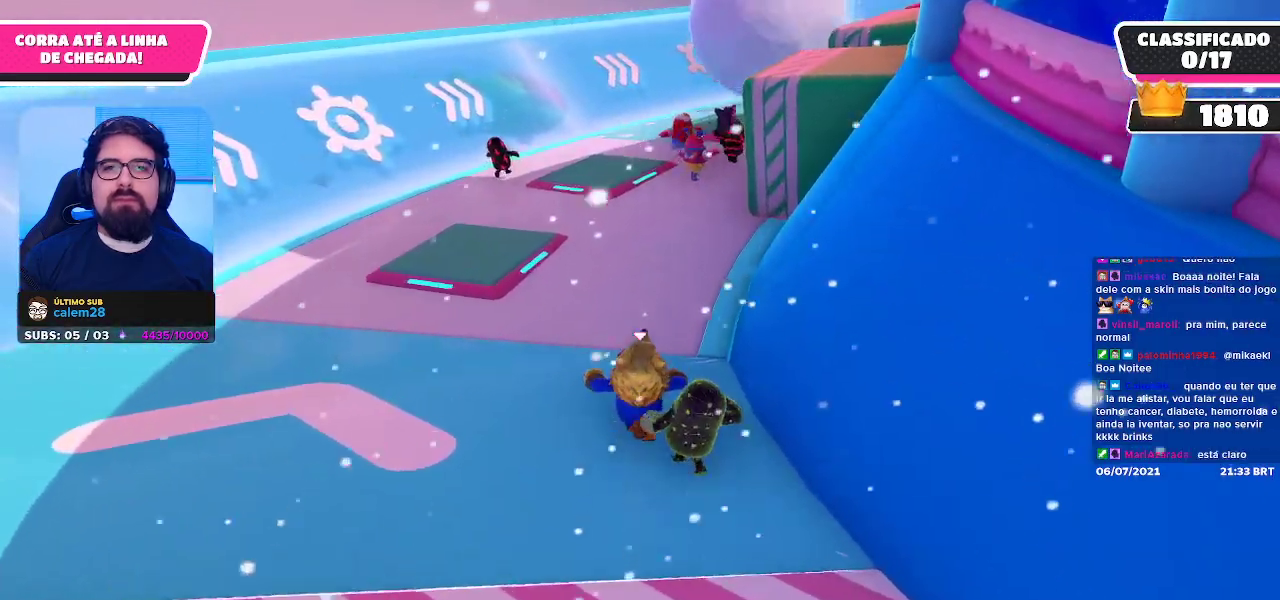
{"buttons": [], "left_stick": "up", "right_stick": "center", "events": []}
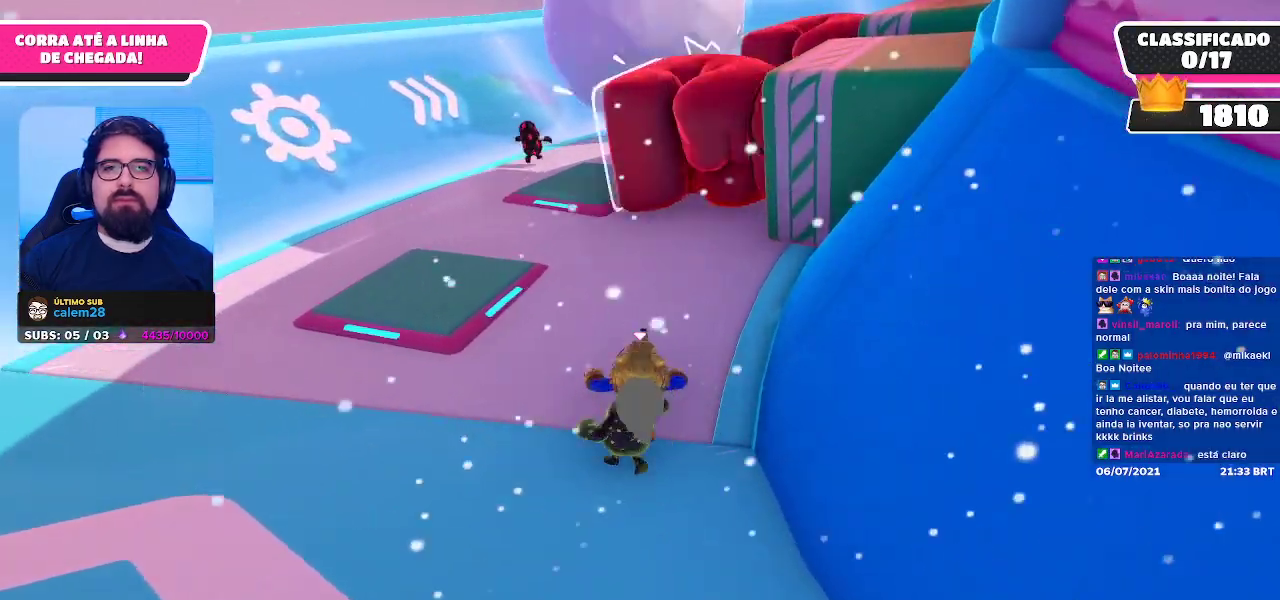
{"buttons": [], "left_stick": "up", "right_stick": "center", "events": []}
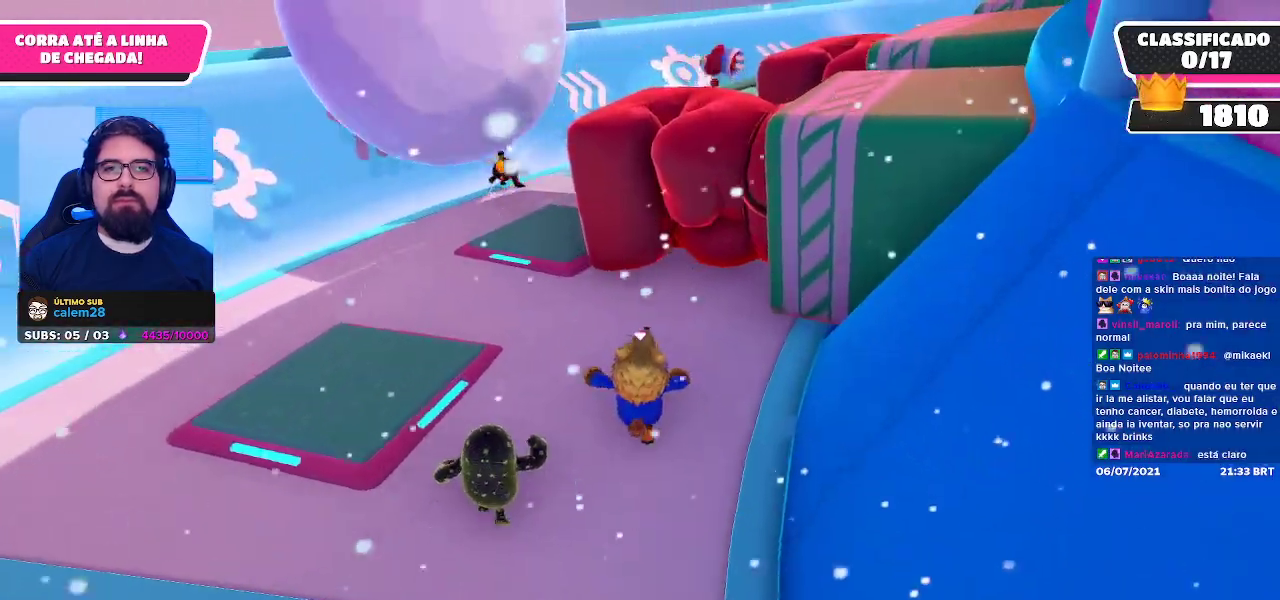
{"buttons": [], "left_stick": "up", "right_stick": "center", "events": [[233, "right_stick", "right"], [367, "right_stick", "center"]]}
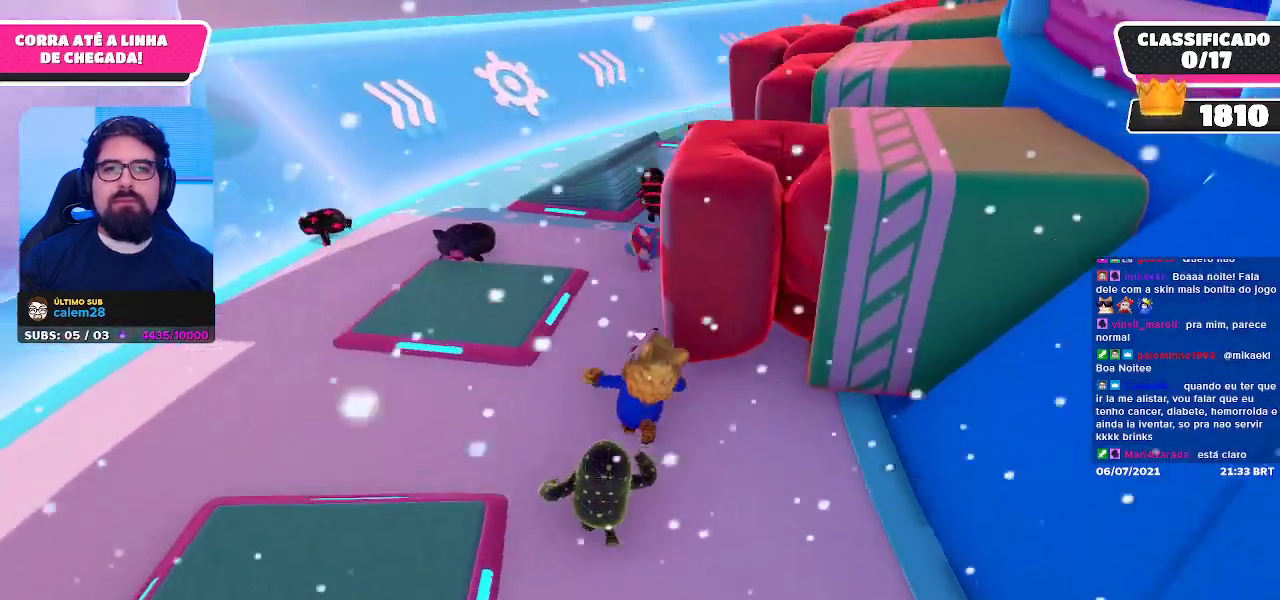
{"buttons": [], "left_stick": "up", "right_stick": "center", "events": []}
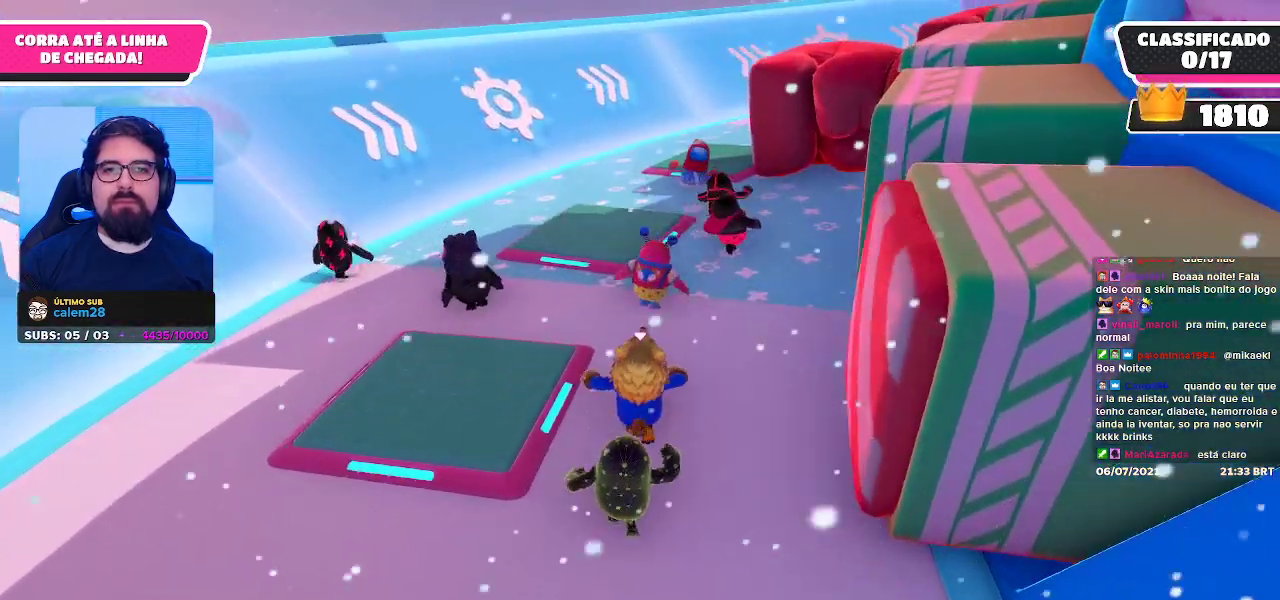
{"buttons": [], "left_stick": "left", "right_stick": "center", "events": [[50, "right_stick", "down-right"], [233, "left_stick", "up-left"], [283, "right_stick", "center"], [483, "left_stick", "left"]]}
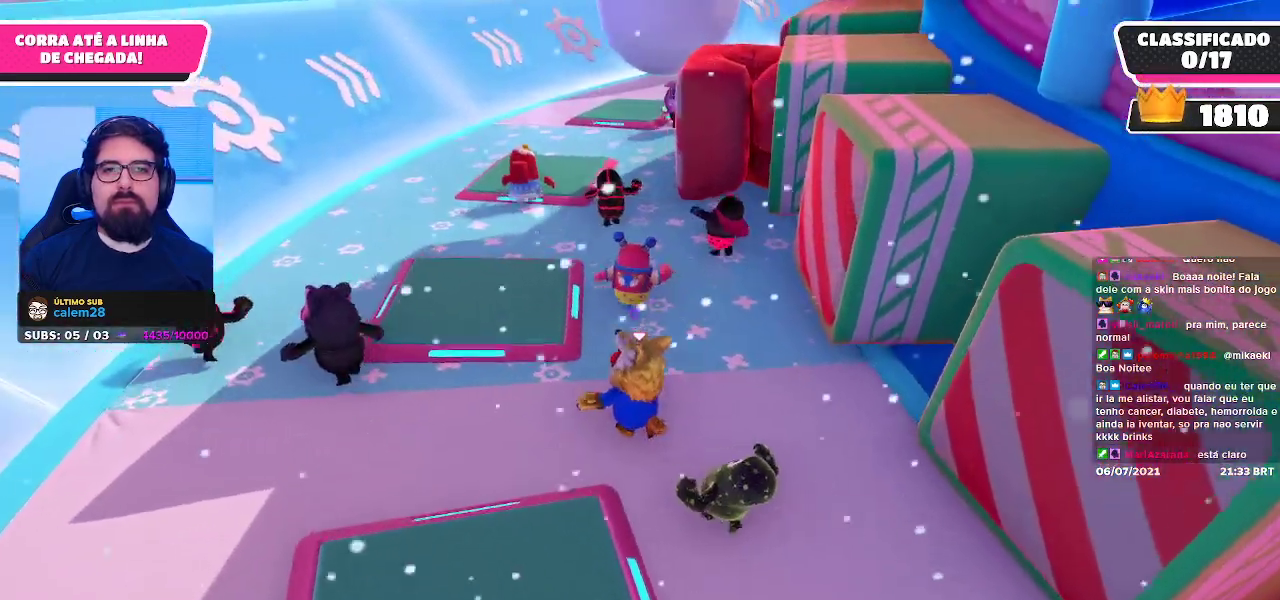
{"buttons": [], "left_stick": "up-right", "right_stick": "center", "events": [[50, "left_stick", "down-left"], [333, "left_stick", "down-right"], [483, "left_stick", "up-right"]]}
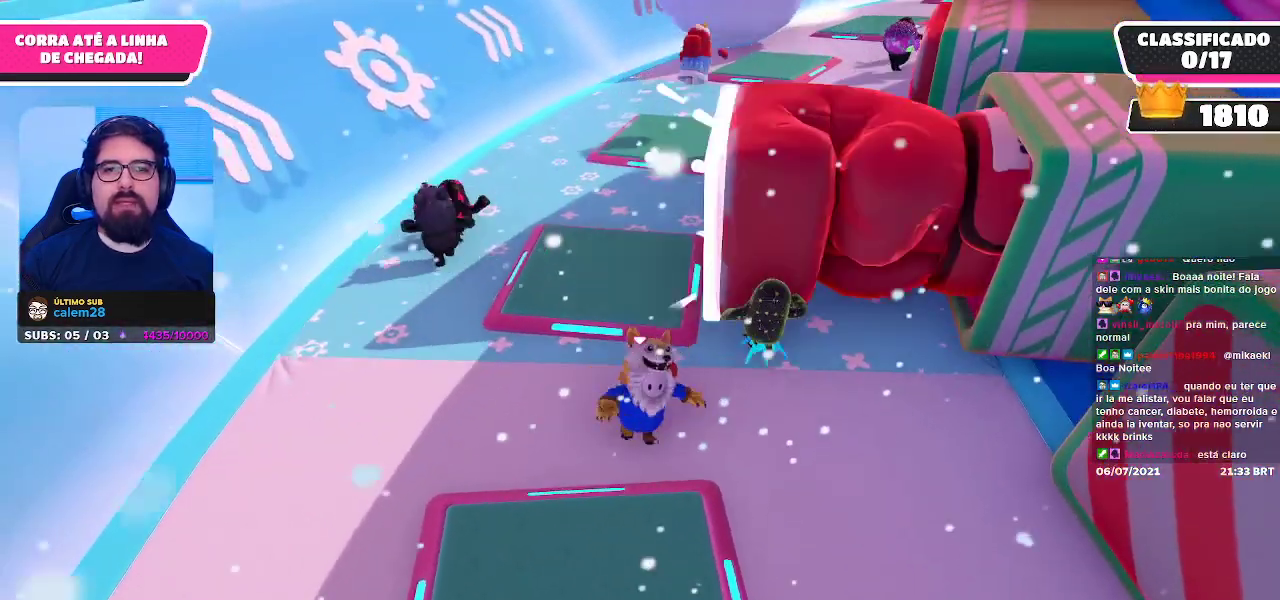
{"buttons": [], "left_stick": "up-right", "right_stick": "down-right", "events": [[83, "left_stick", "center"], [233, "left_stick", "up"], [383, "right_stick", "down-right"], [450, "left_stick", "up-right"]]}
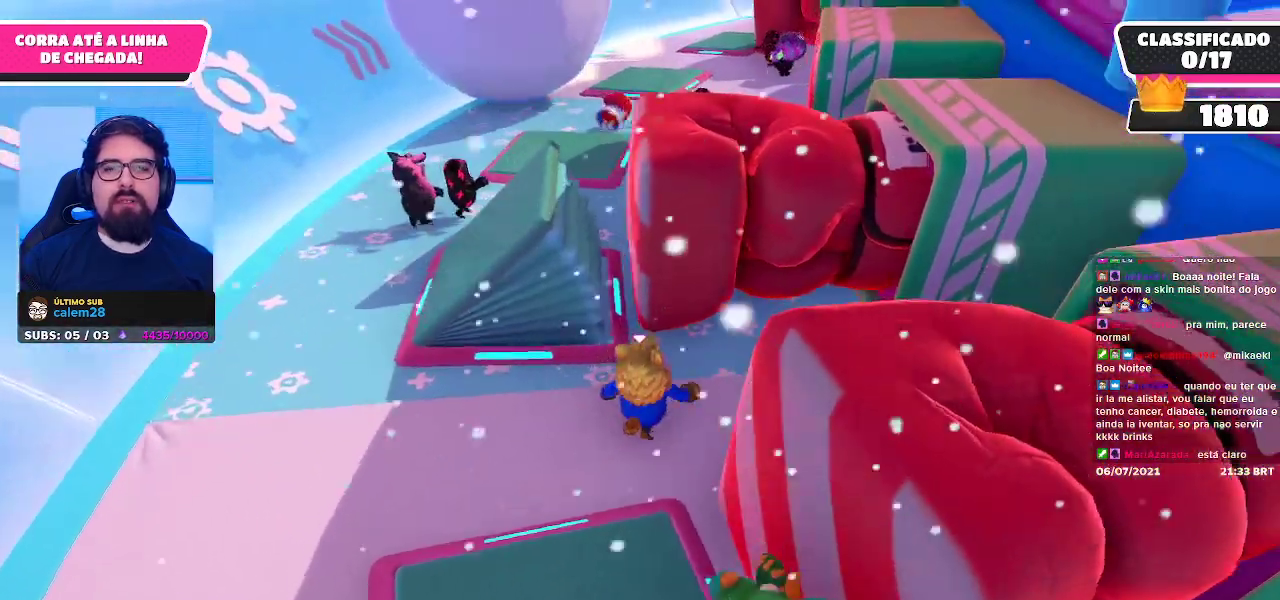
{"buttons": [], "left_stick": "up-left", "right_stick": "center", "events": [[133, "right_stick", "center"], [250, "left_stick", "up-left"]]}
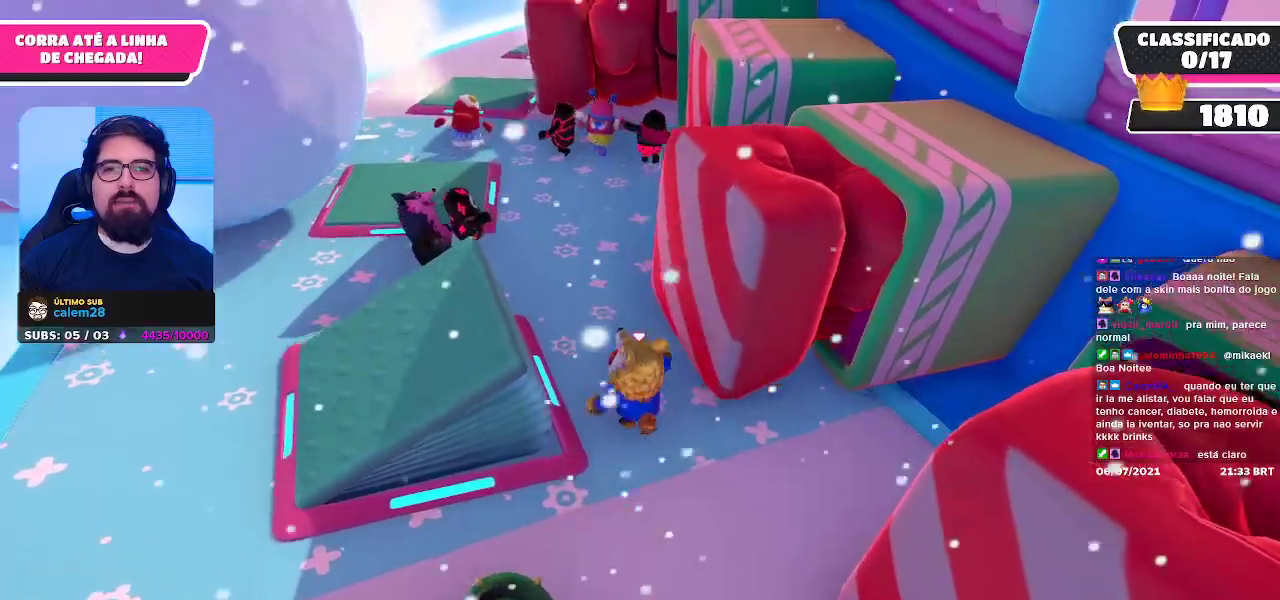
{"buttons": [], "left_stick": "center", "right_stick": "center", "events": [[467, "left_stick", "center"]]}
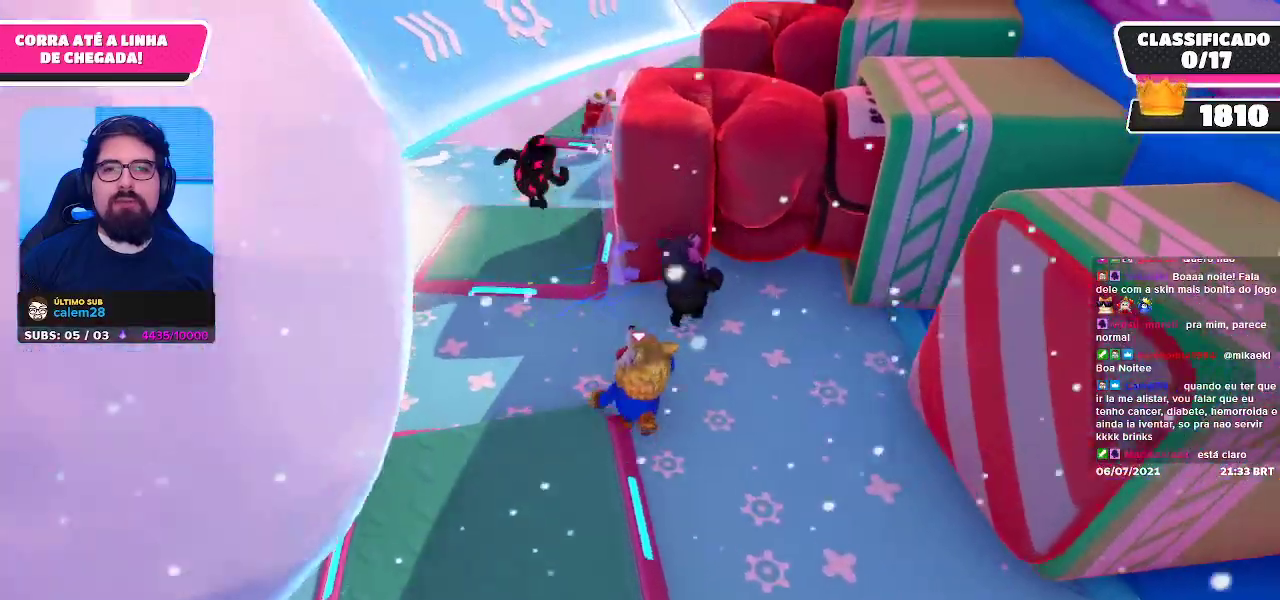
{"buttons": [], "left_stick": "up-right", "right_stick": "down", "events": [[117, "left_stick", "up"], [317, "right_stick", "down"], [483, "left_stick", "up-right"]]}
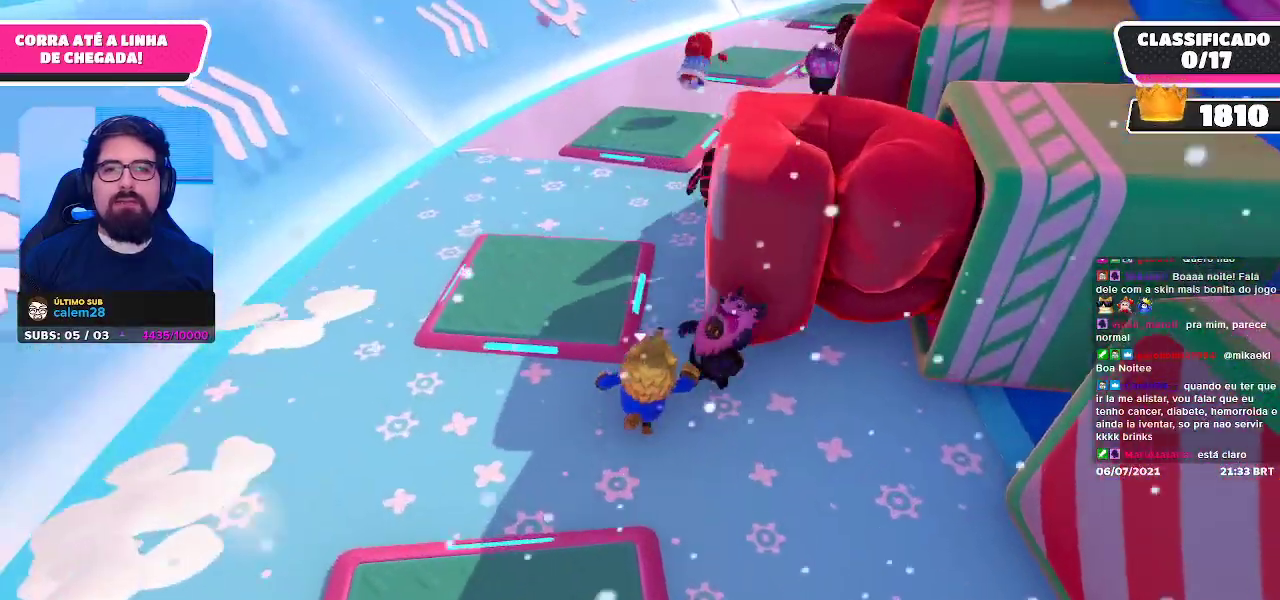
{"buttons": [], "left_stick": "up", "right_stick": "center", "events": [[117, "right_stick", "center"], [483, "left_stick", "up"]]}
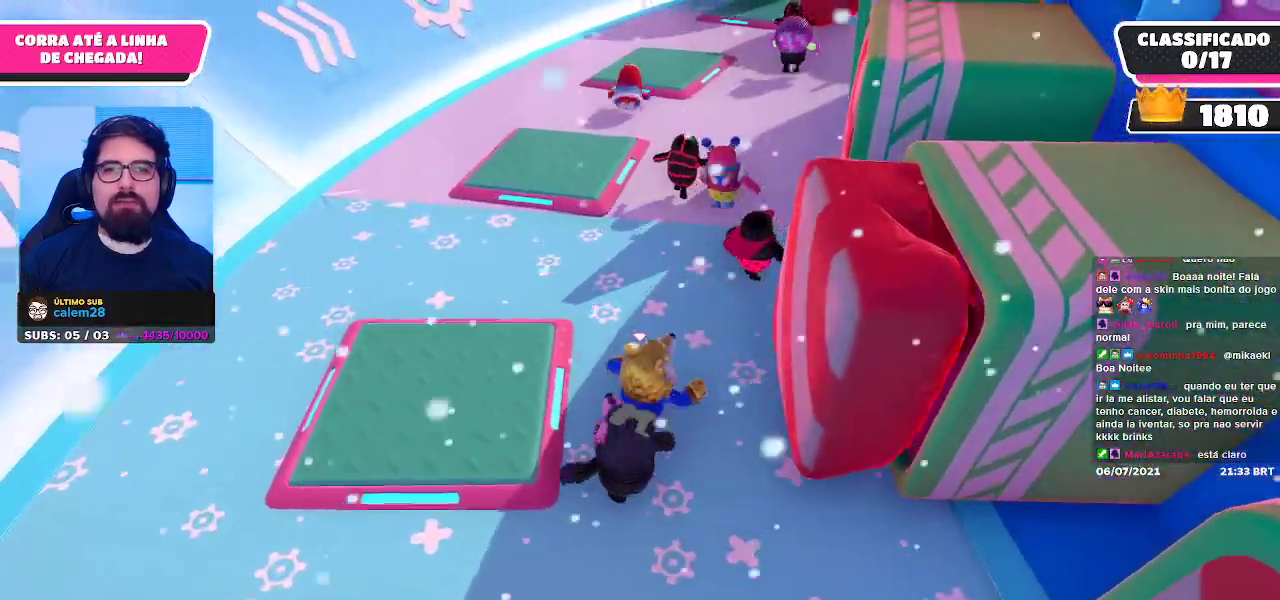
{"buttons": [], "left_stick": "up-left", "right_stick": "center", "events": [[100, "left_stick", "up-left"]]}
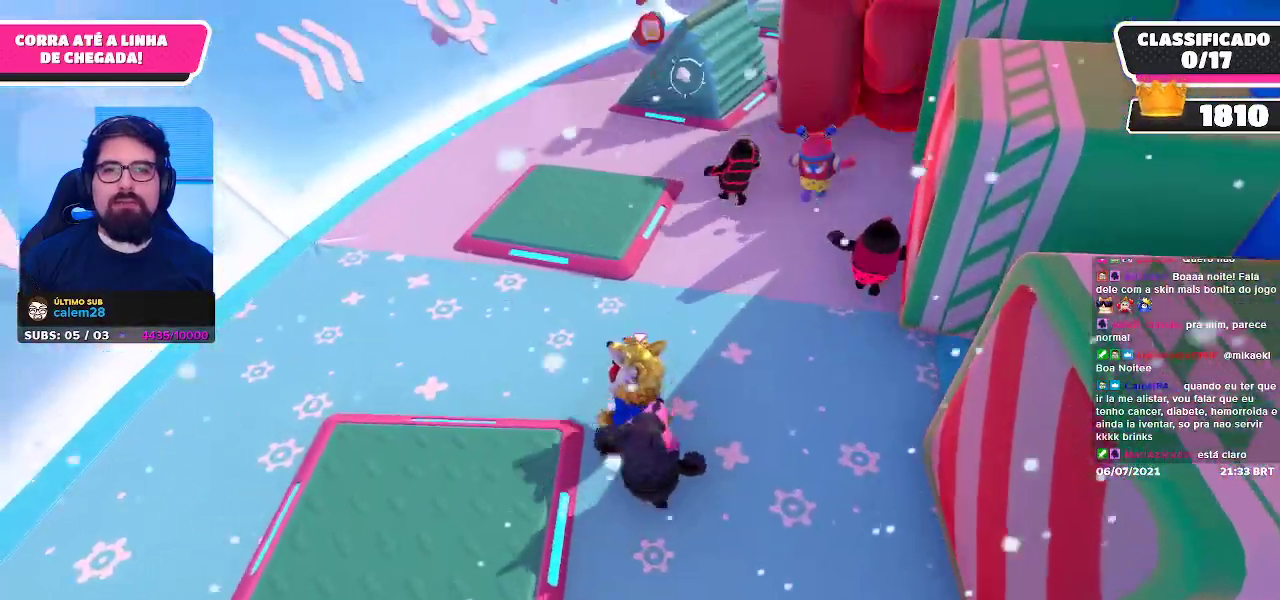
{"buttons": [], "left_stick": "up-right", "right_stick": "center", "events": [[100, "right_stick", "down-right"], [267, "left_stick", "up"], [283, "right_stick", "center"], [400, "left_stick", "up-right"]]}
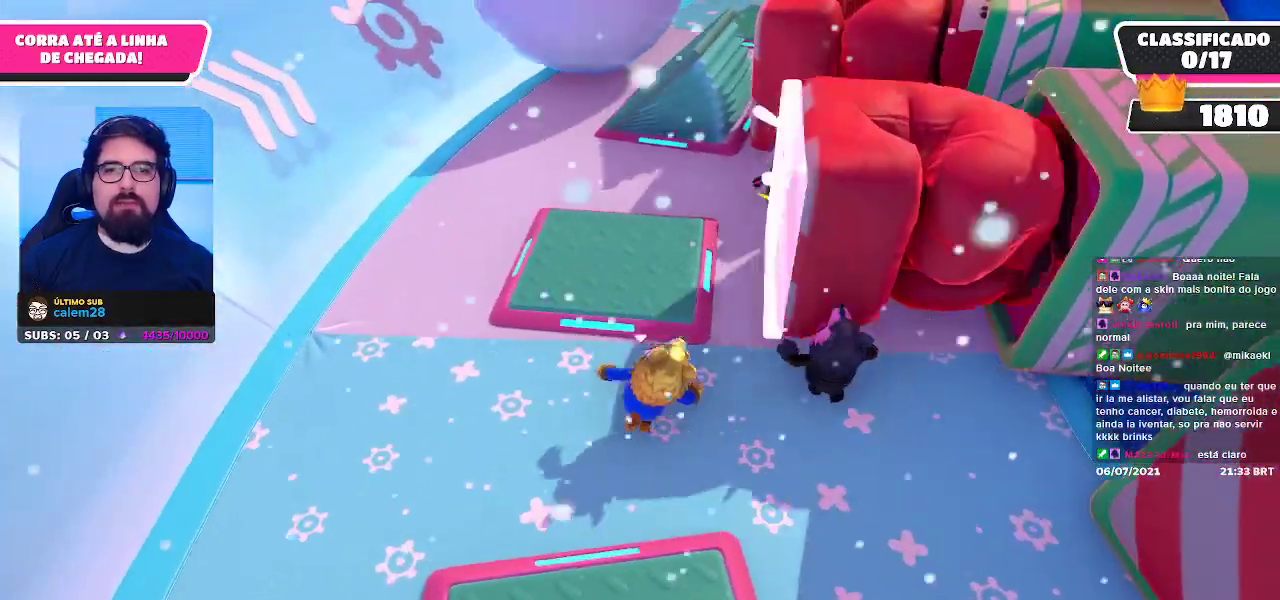
{"buttons": [], "left_stick": "up", "right_stick": "center", "events": [[117, "left_stick", "up"], [267, "A", "down"], [433, "A", "up"]]}
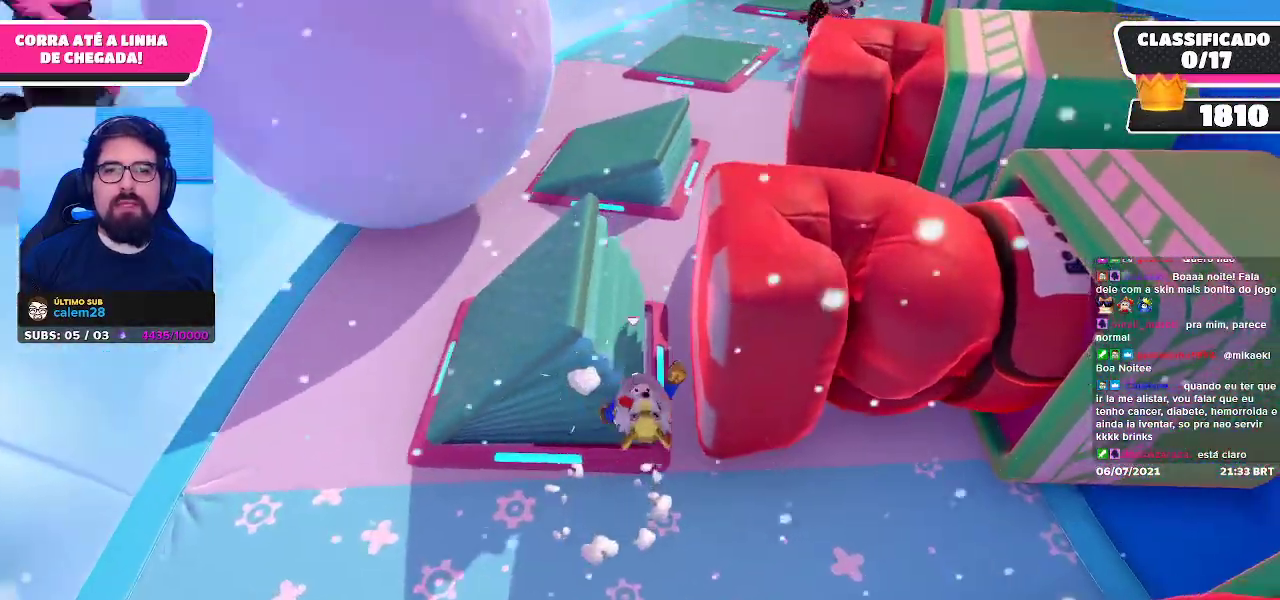
{"buttons": [], "left_stick": "up-right", "right_stick": "center", "events": [[133, "left_stick", "up-right"]]}